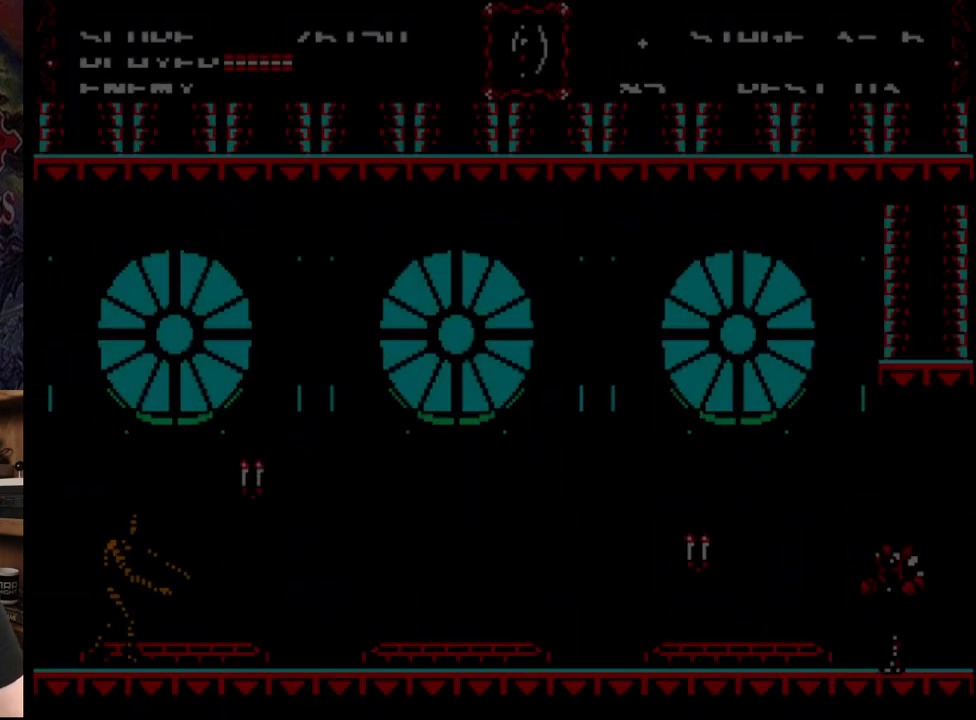
Gameplay with a controller (Xbox layout); each line is a JSON object with the inputs held at the frame after it. "events" lists button and stick changes between this image and that frame as [ms after this image, input, new state], when the widget could be followed in between. Not read: L1 L2 L3 R1 R2 R3.
{"buttons": ["DPAD_LEFT"], "events": [[83, "A", "up"], [200, "DPAD_LEFT", "down"]]}
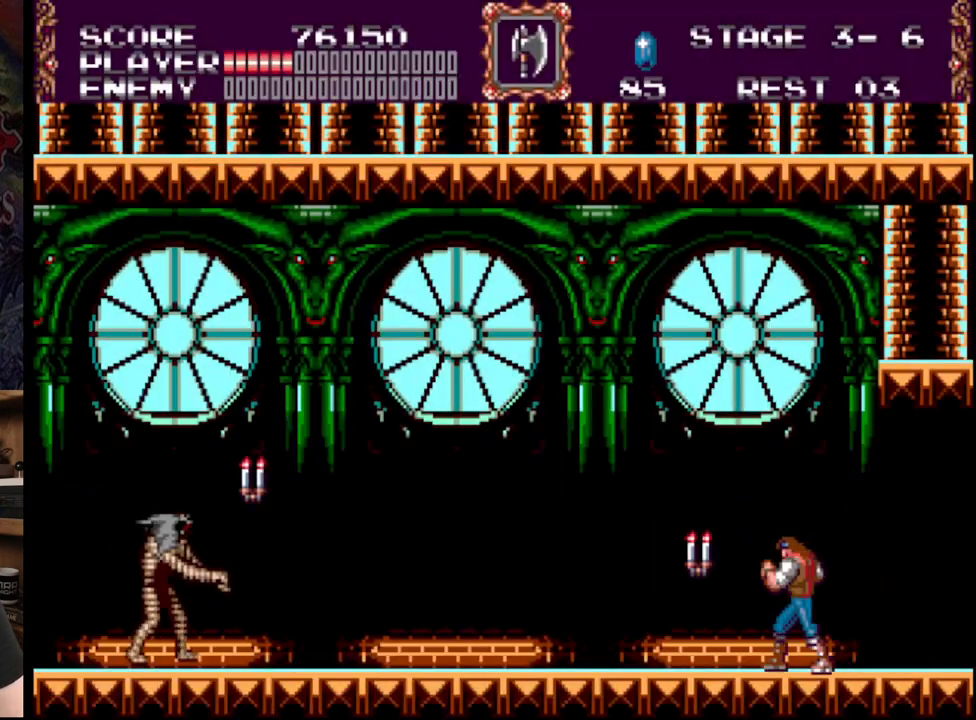
{"buttons": ["DPAD_DOWN"], "events": [[467, "DPAD_DOWN", "down"], [467, "DPAD_LEFT", "up"]]}
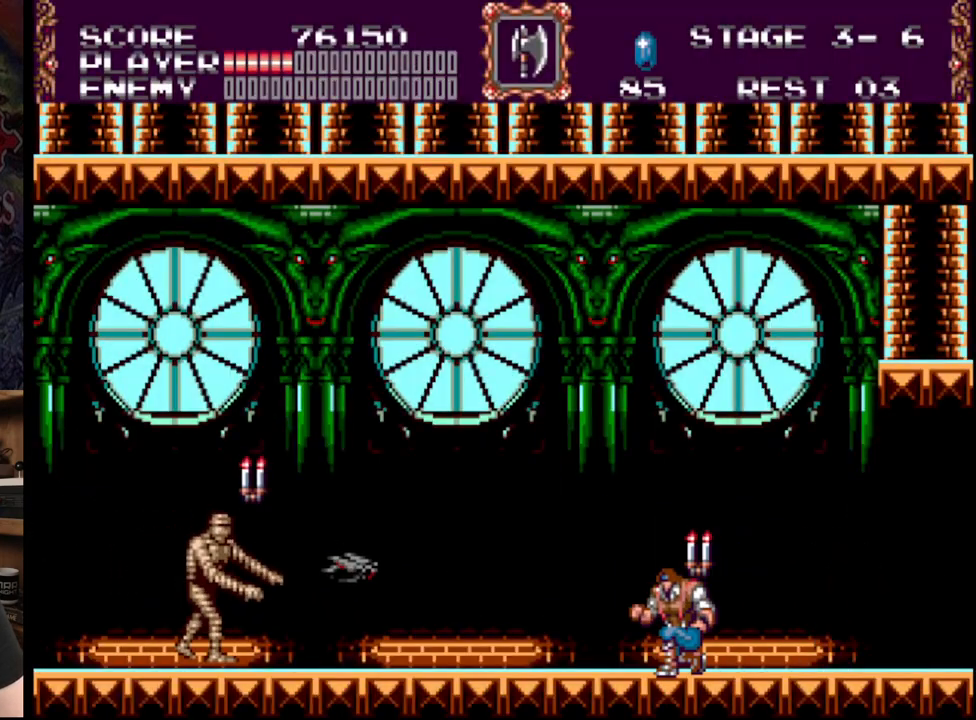
{"buttons": ["DPAD_DOWN"], "events": [[17, "A", "down"], [200, "A", "up"], [267, "A", "down"], [467, "A", "up"]]}
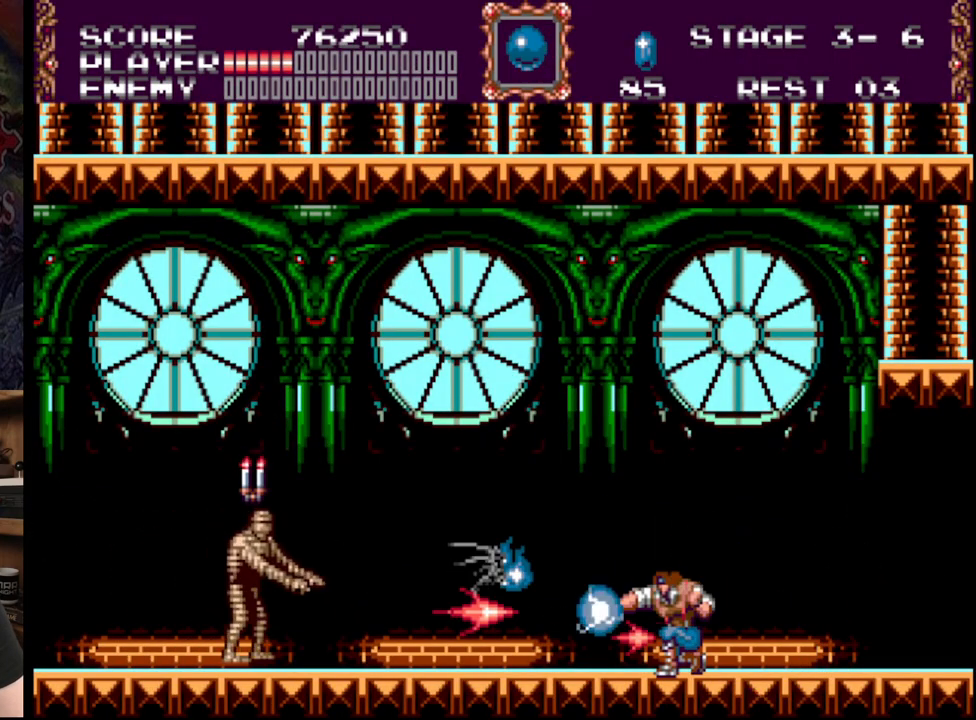
{"buttons": ["DPAD_LEFT"], "events": [[183, "DPAD_DOWN", "up"], [233, "DPAD_LEFT", "down"]]}
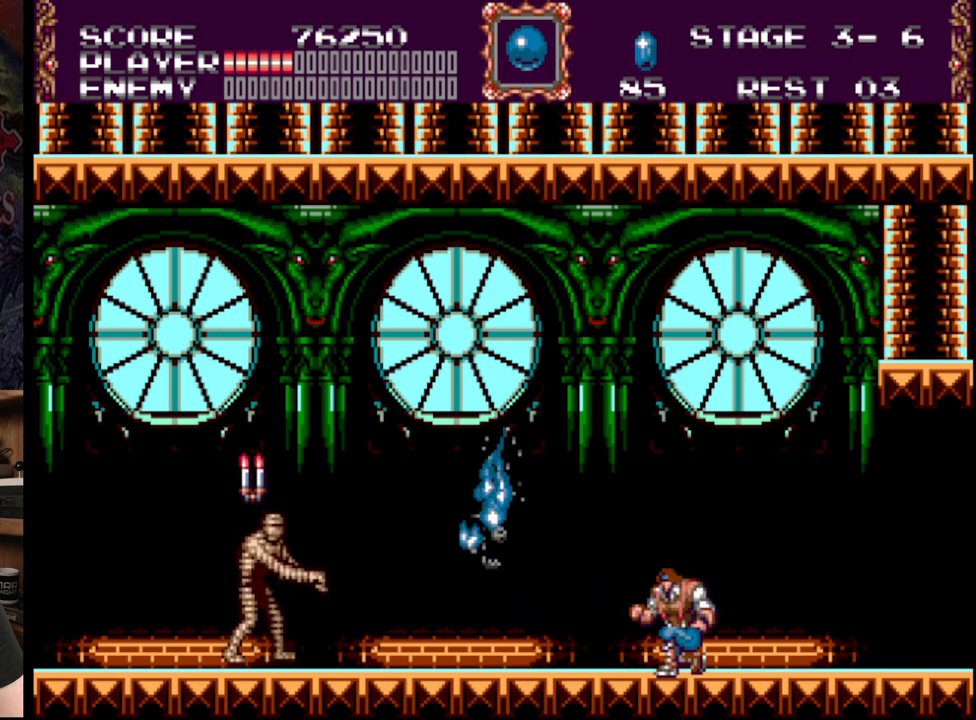
{"buttons": ["DPAD_LEFT"], "events": [[300, "A", "down"], [500, "A", "up"]]}
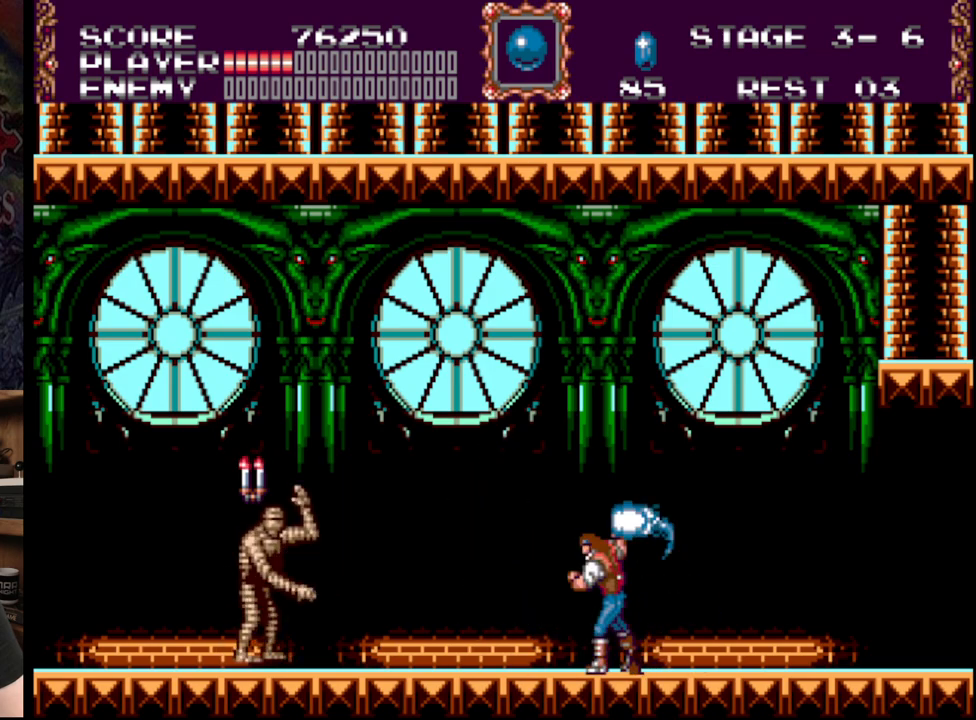
{"buttons": ["A"], "events": [[17, "DPAD_LEFT", "up"], [50, "A", "down"], [283, "A", "up"], [417, "A", "down"]]}
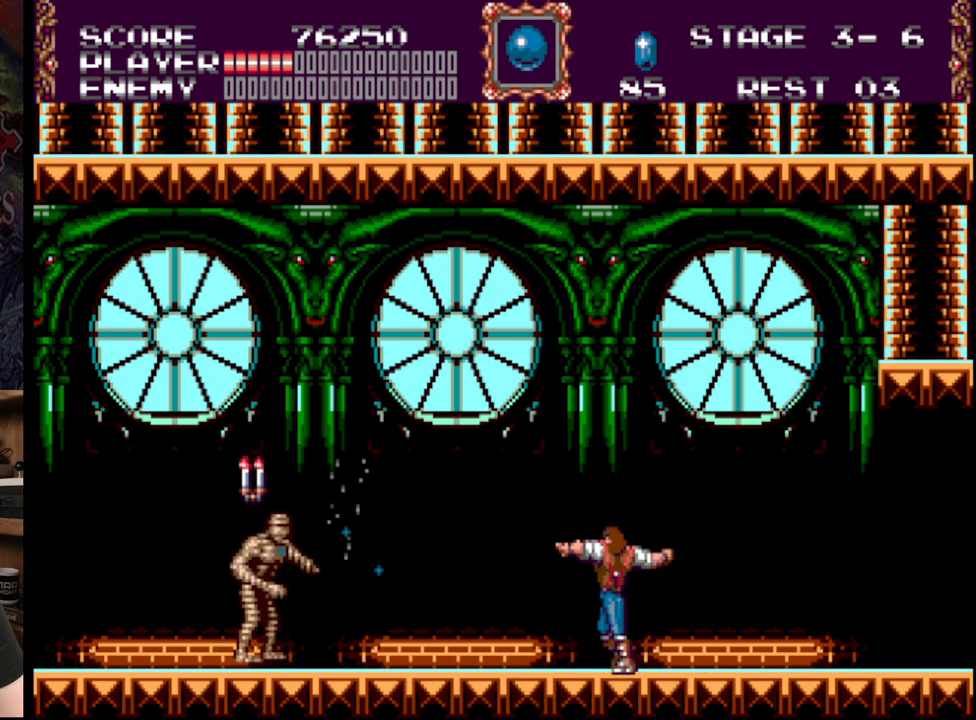
{"buttons": ["DPAD_LEFT"], "events": [[50, "A", "up"], [100, "A", "down"], [283, "A", "up"], [317, "DPAD_LEFT", "down"]]}
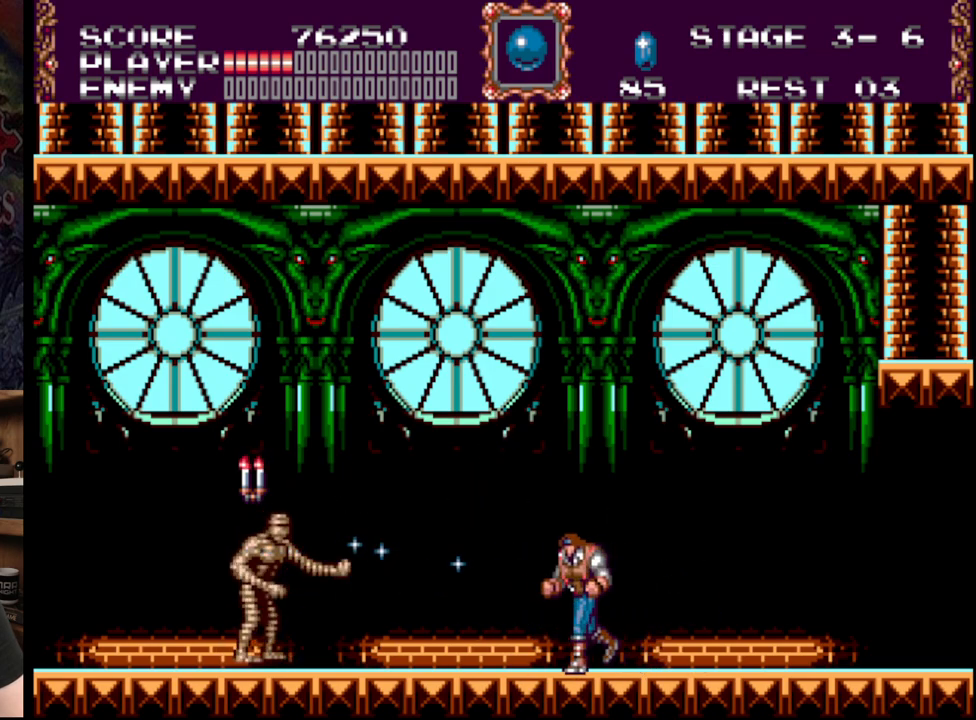
{"buttons": ["A", "DPAD_LEFT"], "events": [[183, "A", "down"], [350, "A", "up"], [400, "A", "down"]]}
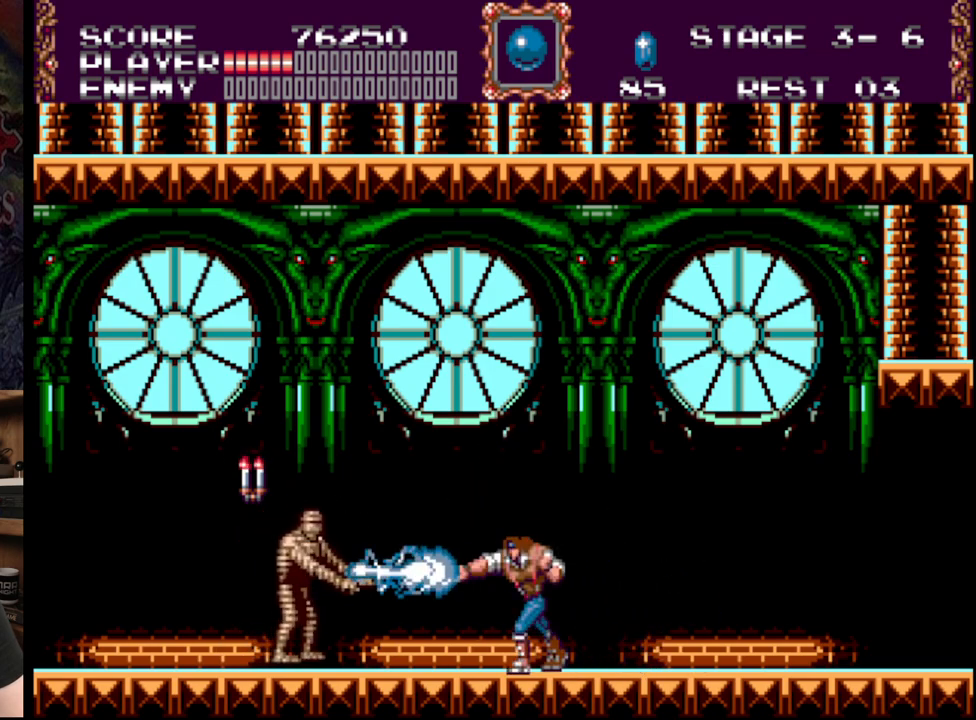
{"buttons": [], "events": [[17, "DPAD_LEFT", "up"], [183, "A", "up"], [267, "DPAD_LEFT", "down"], [333, "B", "down"], [367, "DPAD_LEFT", "up"], [450, "B", "up"]]}
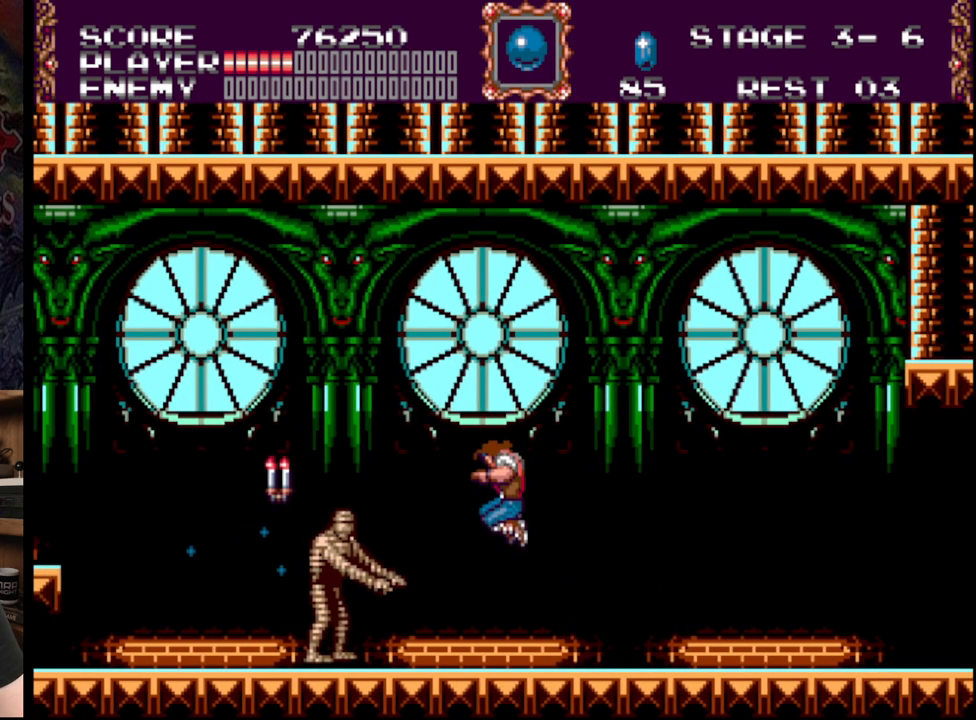
{"buttons": ["A"], "events": [[17, "A", "down"], [150, "A", "up"], [167, "A", "down"], [333, "A", "up"], [367, "A", "down"]]}
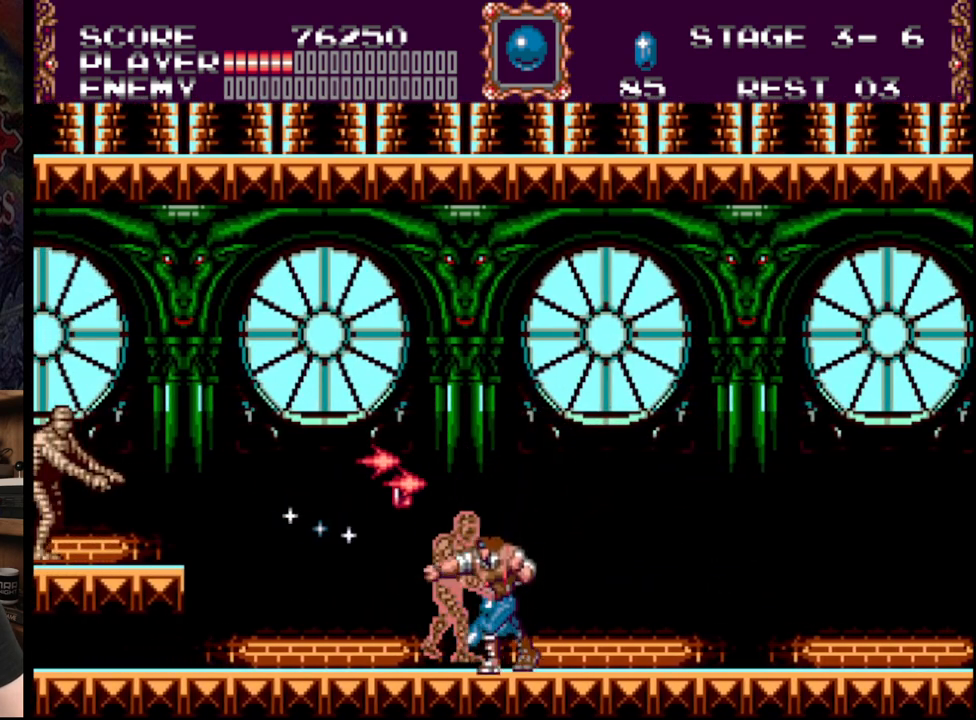
{"buttons": ["DPAD_LEFT"], "events": [[67, "A", "up"], [100, "A", "down"], [250, "A", "up"], [467, "DPAD_LEFT", "down"]]}
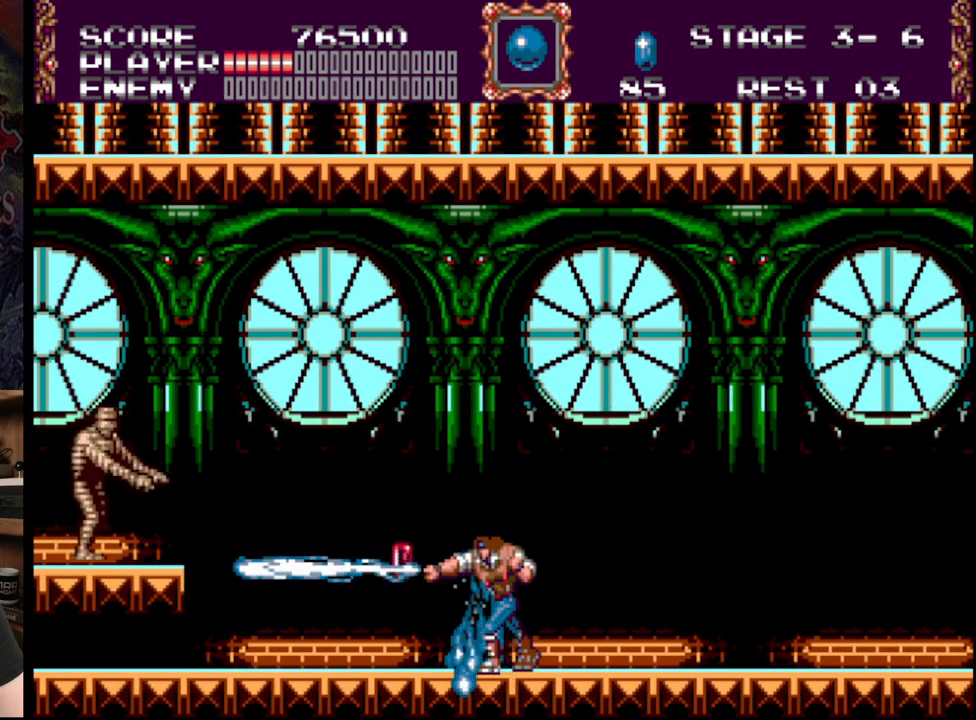
{"buttons": ["A", "DPAD_LEFT"], "events": [[433, "A", "down"]]}
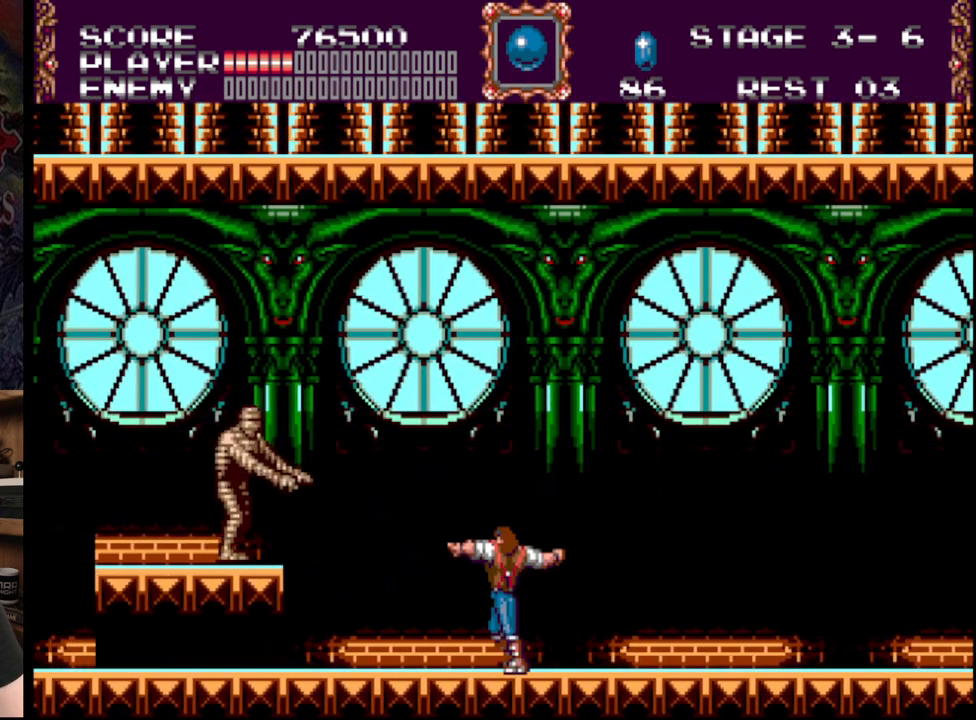
{"buttons": ["A", "DPAD_LEFT"], "events": [[100, "A", "up"], [150, "A", "down"], [333, "A", "up"], [400, "A", "down"]]}
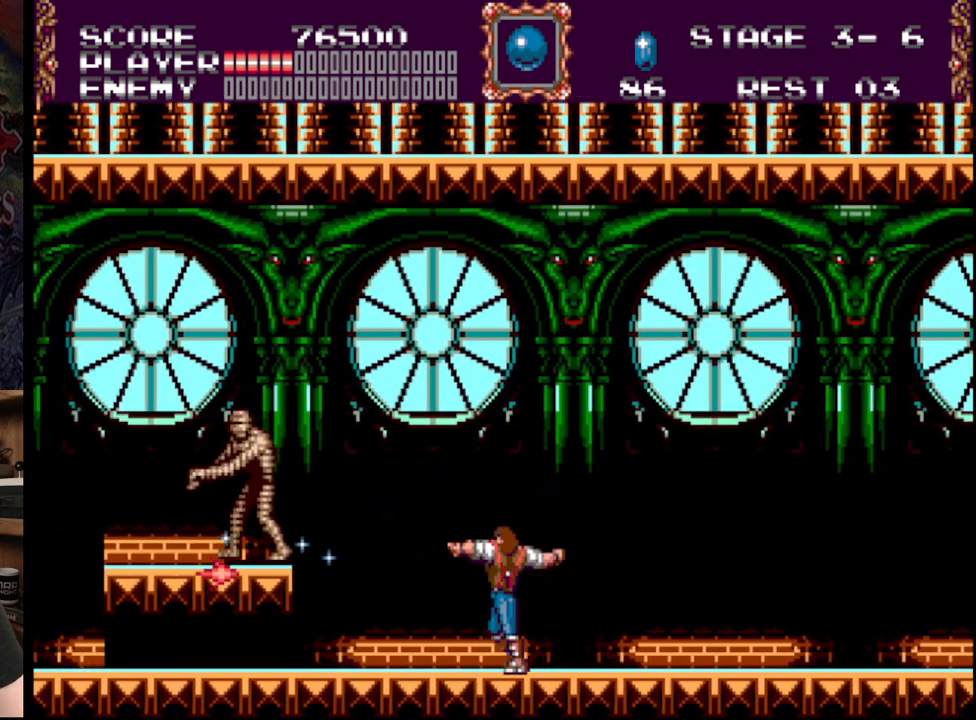
{"buttons": ["DPAD_LEFT"], "events": [[67, "A", "up"], [117, "A", "down"], [317, "A", "up"]]}
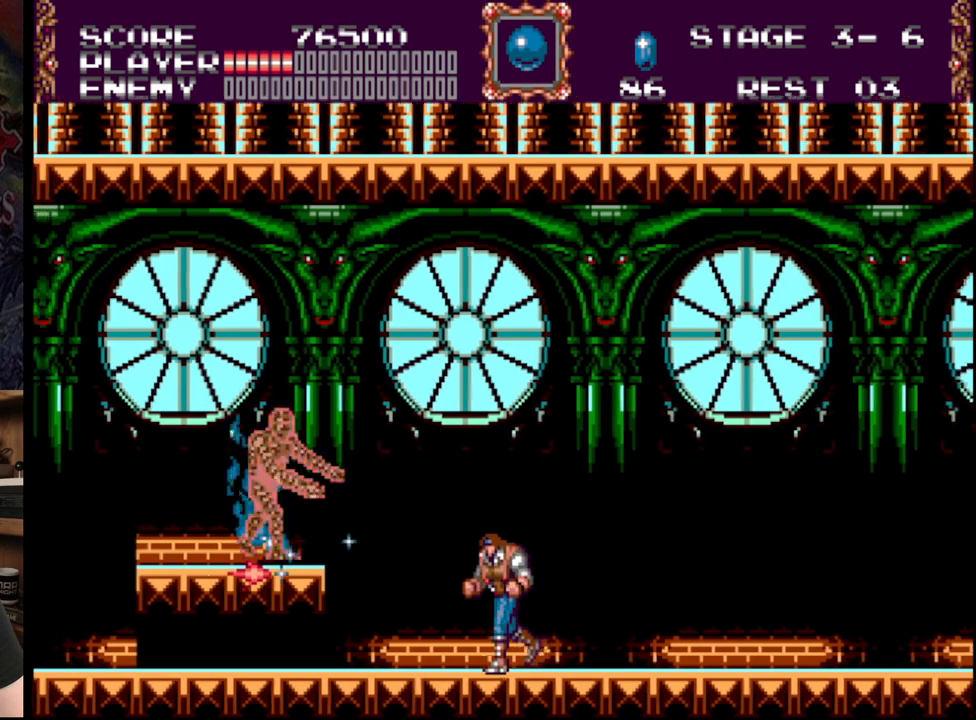
{"buttons": ["DPAD_LEFT"], "events": [[267, "B", "down"], [317, "B", "up"]]}
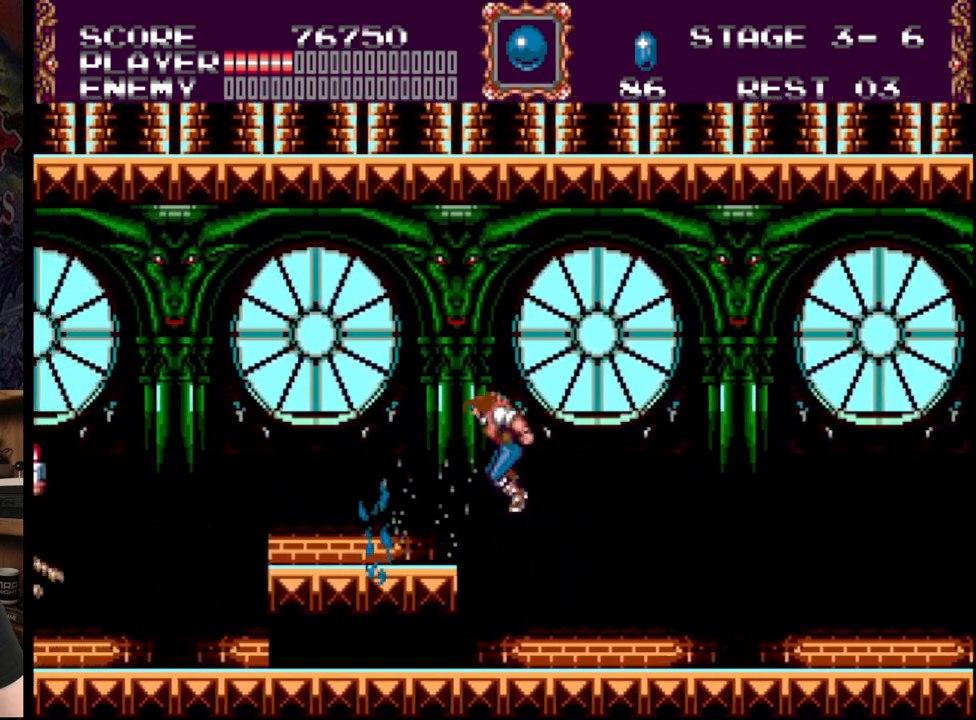
{"buttons": ["DPAD_LEFT"], "events": []}
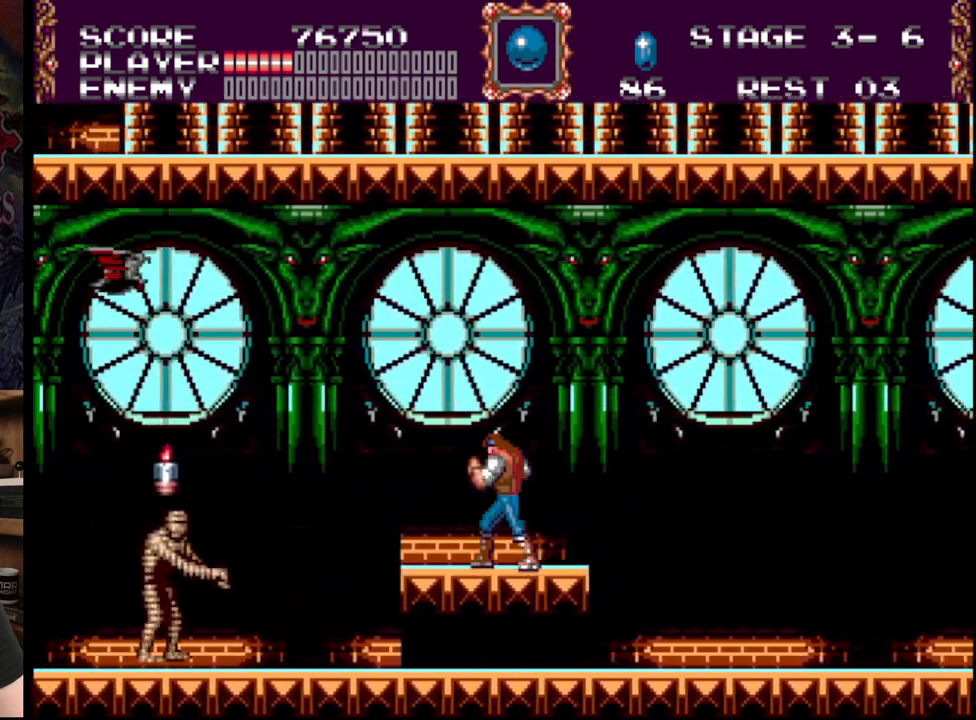
{"buttons": ["A", "DPAD_DOWN"], "events": [[150, "DPAD_LEFT", "up"], [233, "DPAD_DOWN", "down"], [300, "A", "down"], [467, "A", "up"], [500, "A", "down"]]}
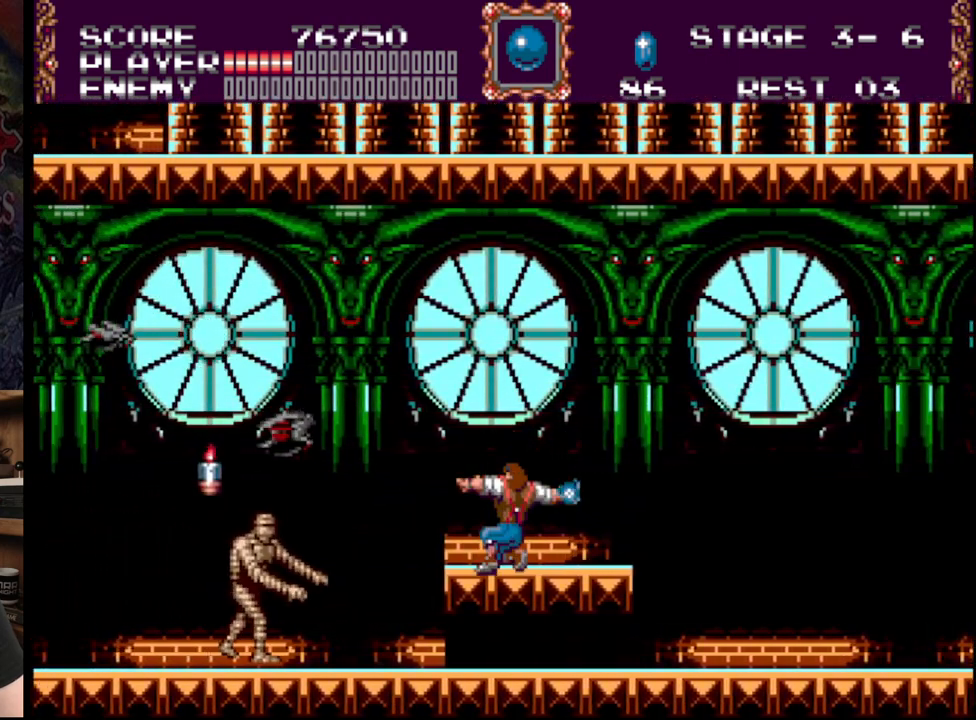
{"buttons": ["A", "DPAD_DOWN"], "events": [[167, "A", "up"], [233, "A", "down"]]}
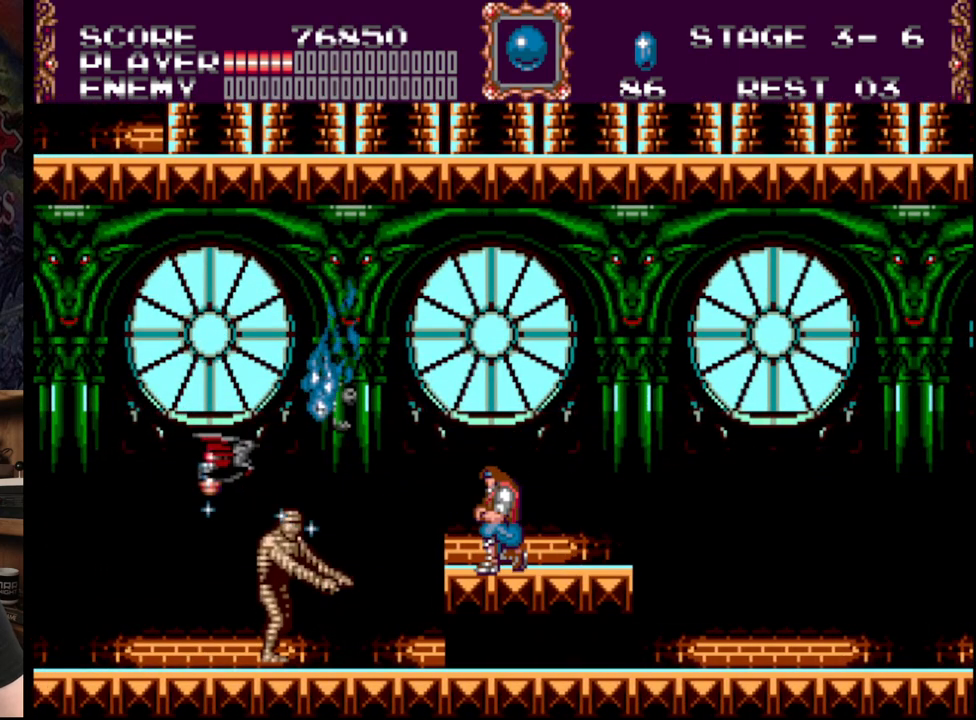
{"buttons": ["A", "DPAD_DOWN"], "events": [[117, "A", "up"], [167, "A", "down"], [317, "A", "up"], [350, "A", "down"]]}
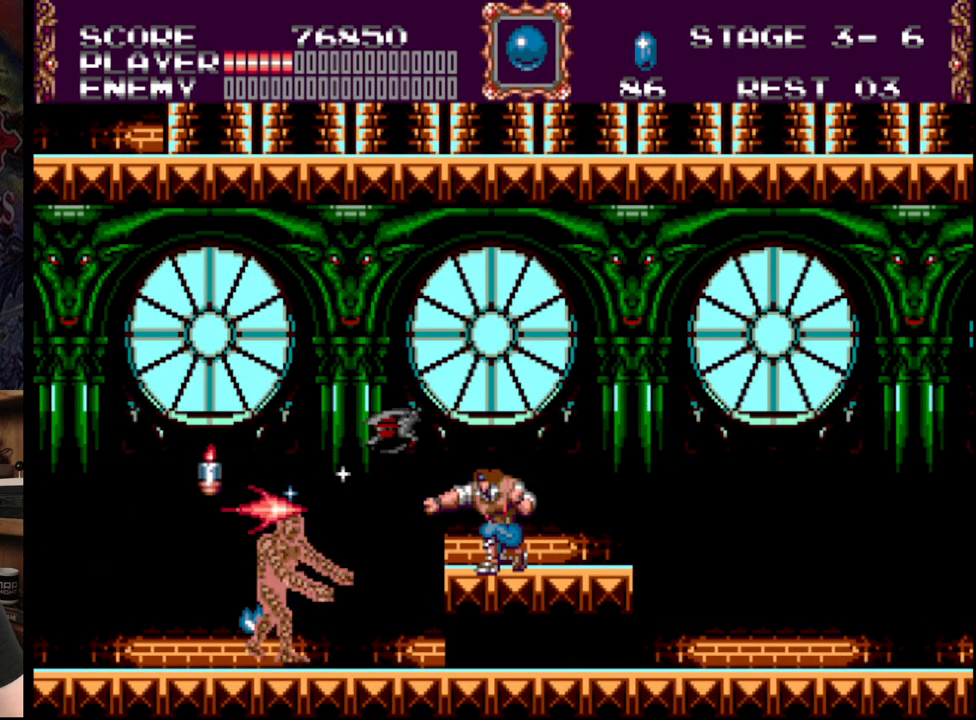
{"buttons": ["A", "DPAD_DOWN"], "events": [[17, "A", "up"], [50, "A", "down"], [217, "A", "up"], [267, "A", "down"], [450, "A", "up"], [467, "A", "down"]]}
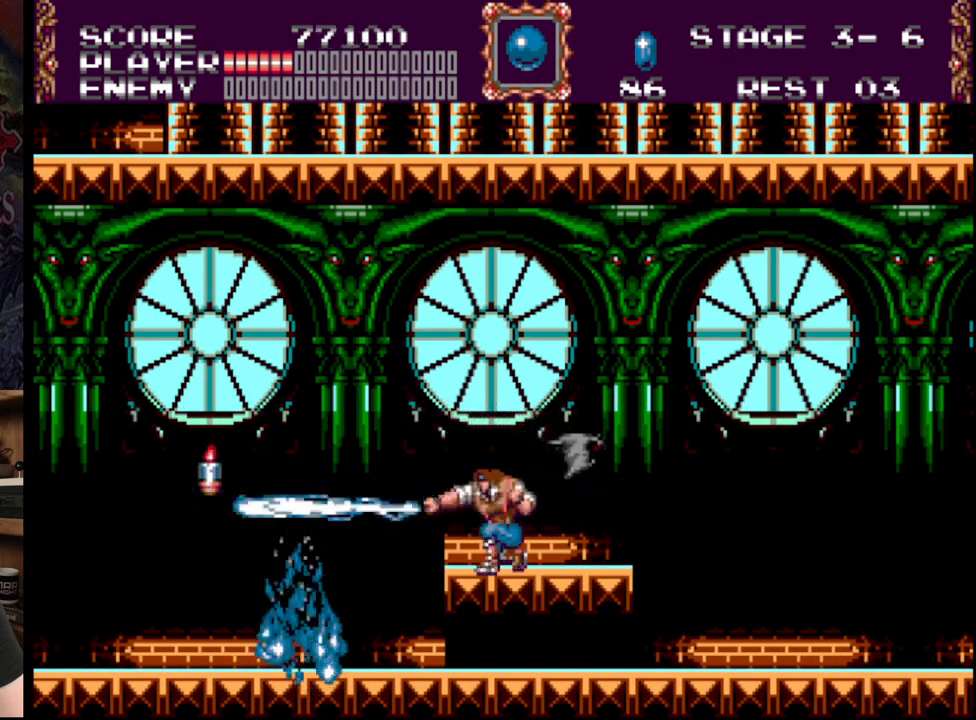
{"buttons": ["DPAD_LEFT"], "events": [[183, "A", "up"], [333, "DPAD_DOWN", "up"], [350, "DPAD_LEFT", "down"]]}
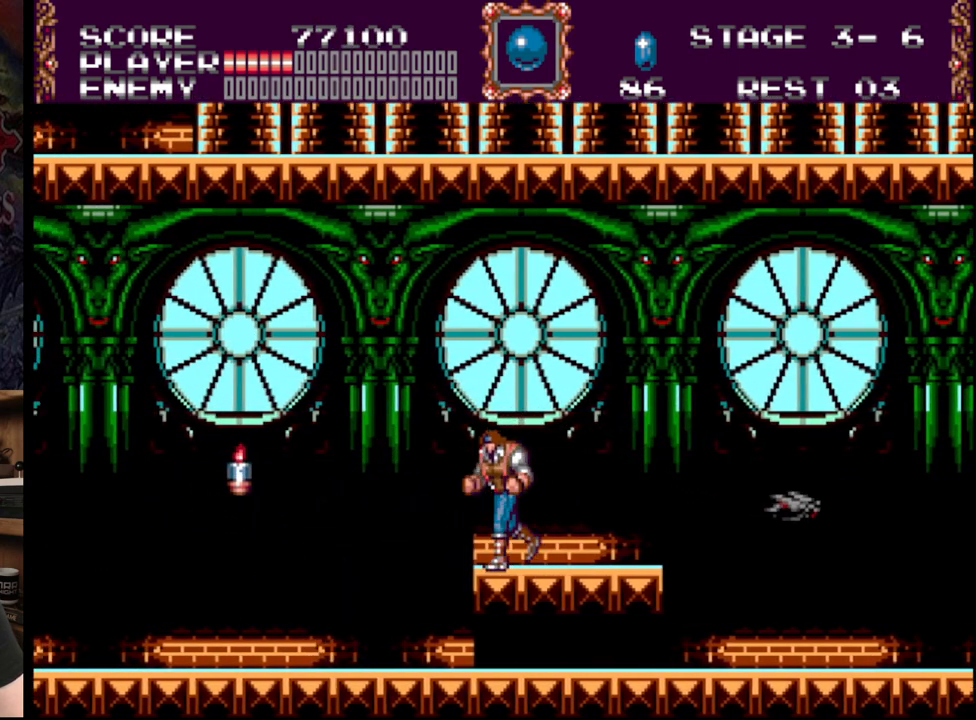
{"buttons": ["DPAD_LEFT"], "events": []}
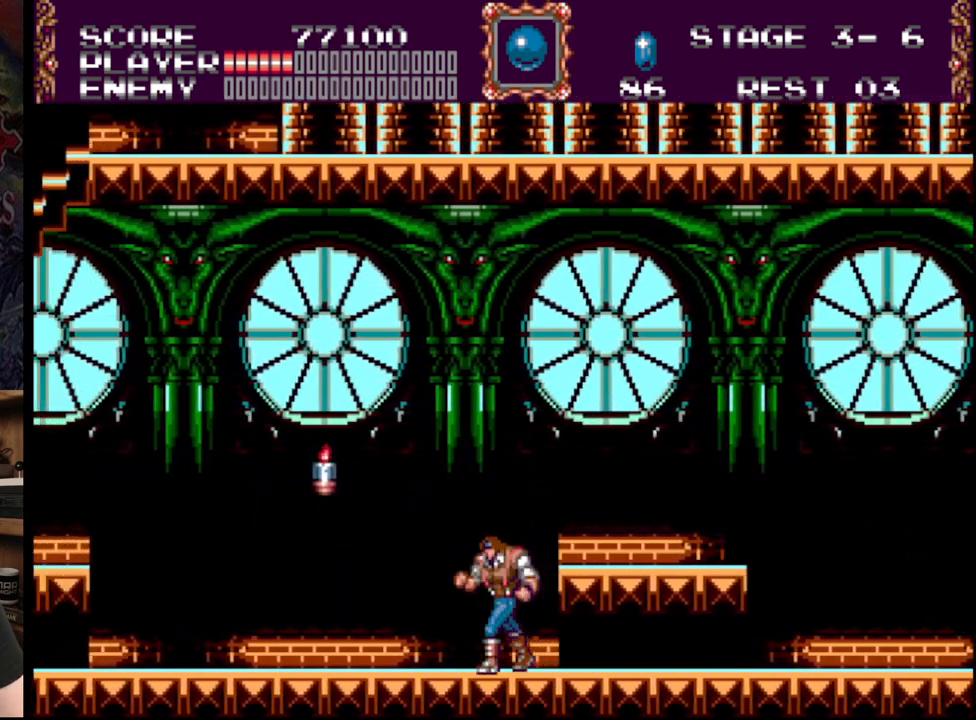
{"buttons": ["DPAD_LEFT"], "events": []}
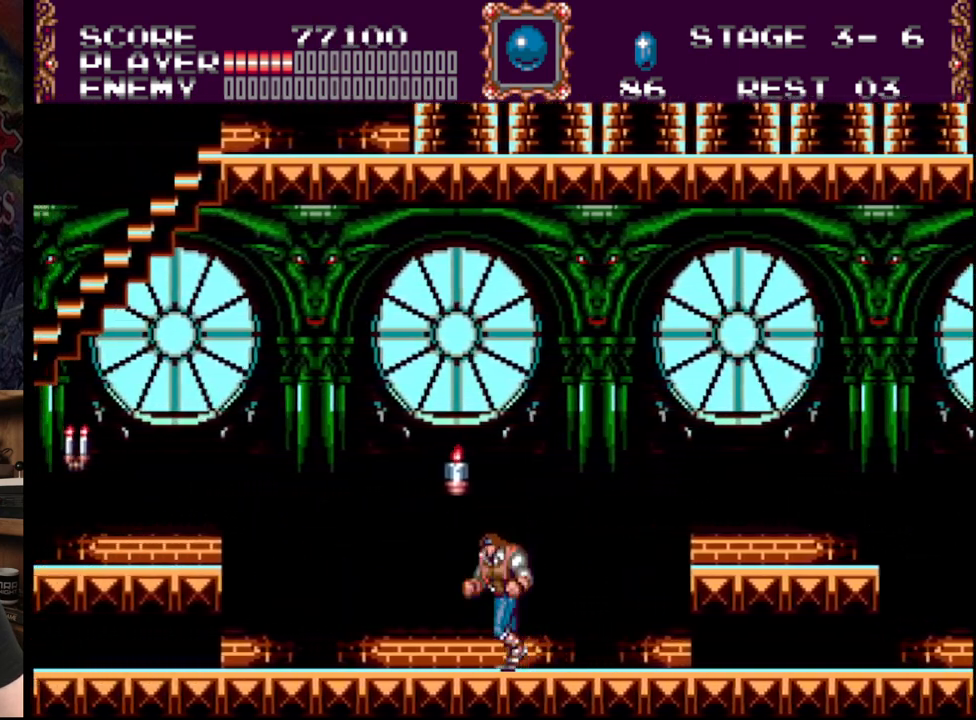
{"buttons": ["DPAD_LEFT"], "events": []}
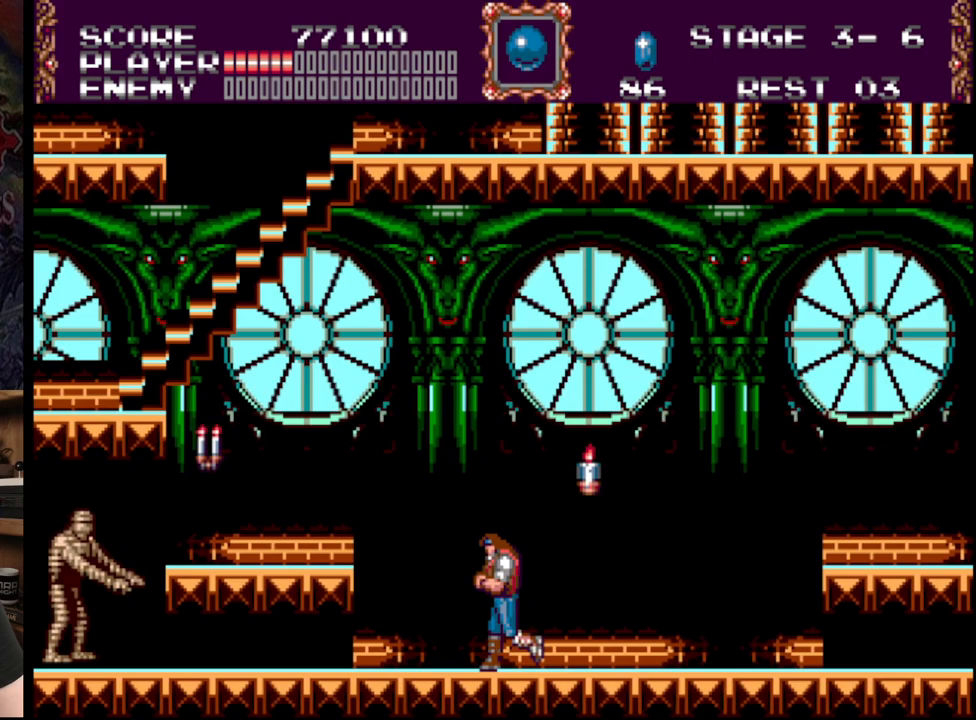
{"buttons": ["DPAD_DOWN"], "events": [[50, "B", "down"], [167, "B", "up"], [350, "DPAD_LEFT", "up"], [467, "DPAD_DOWN", "down"]]}
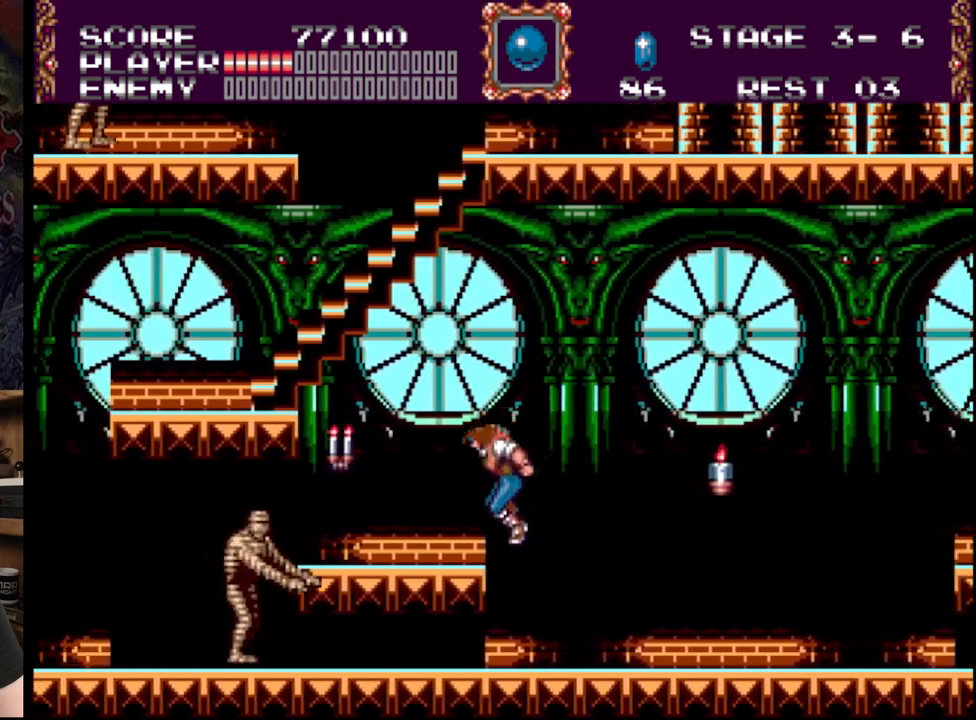
{"buttons": ["A", "DPAD_DOWN"], "events": [[133, "A", "down"], [283, "A", "up"], [333, "A", "down"], [450, "A", "up"], [500, "A", "down"]]}
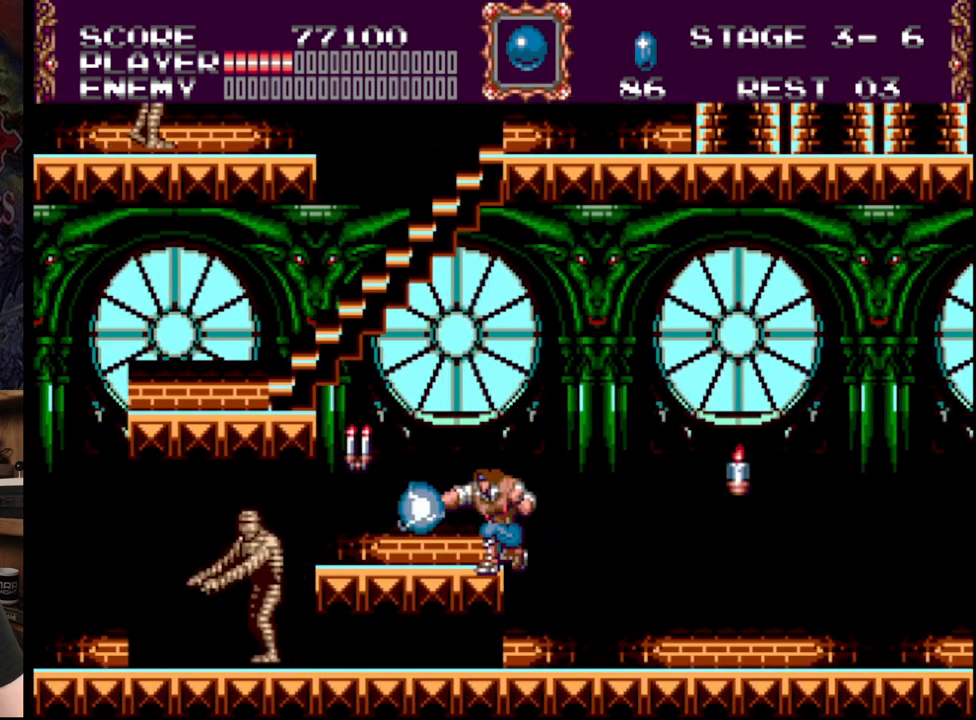
{"buttons": ["A", "DPAD_DOWN"], "events": [[167, "A", "up"], [200, "A", "down"], [383, "A", "up"], [417, "A", "down"]]}
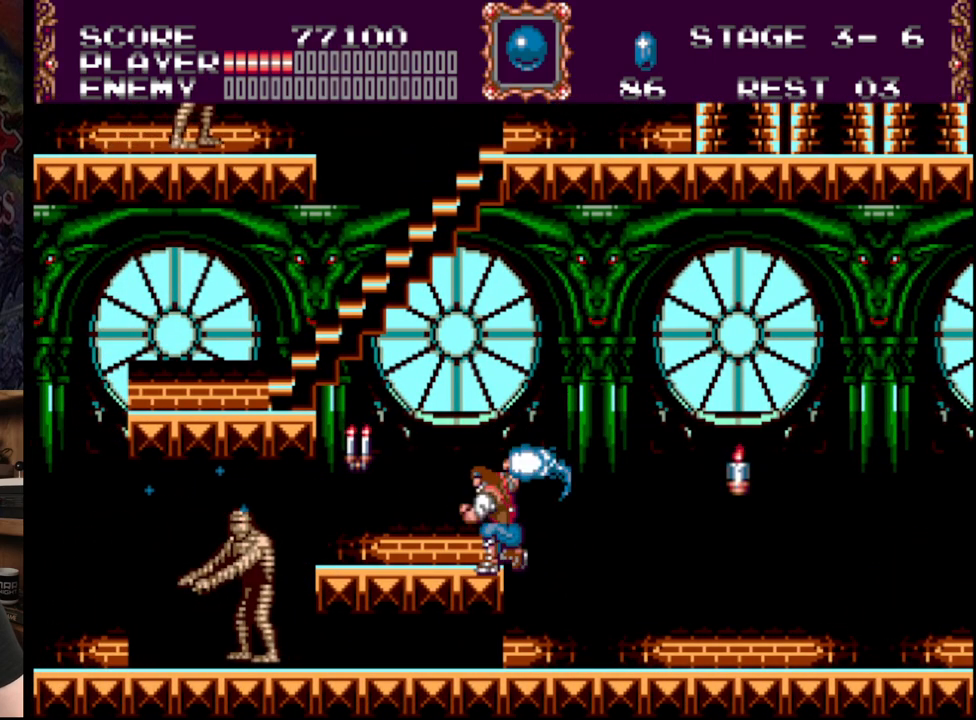
{"buttons": ["DPAD_LEFT"], "events": [[50, "A", "up"], [83, "A", "down"], [367, "A", "up"], [450, "DPAD_DOWN", "up"], [450, "DPAD_LEFT", "down"], [483, "DPAD_LEFT", "up"], [500, "DPAD_LEFT", "down"]]}
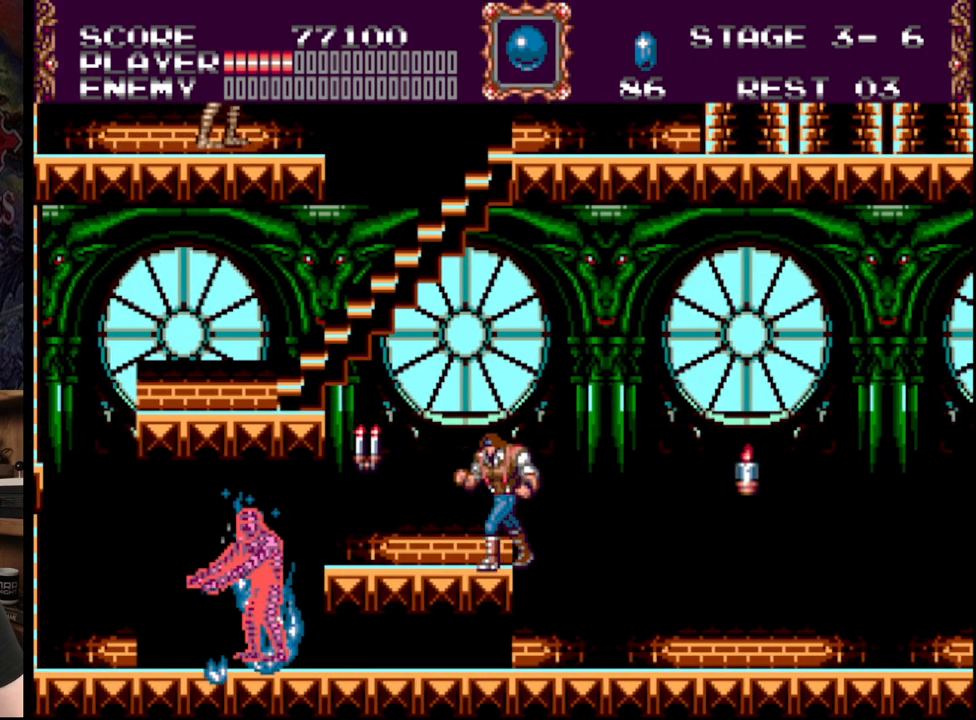
{"buttons": ["A"], "events": [[67, "A", "down"], [133, "DPAD_LEFT", "up"], [233, "A", "up"], [267, "A", "down"]]}
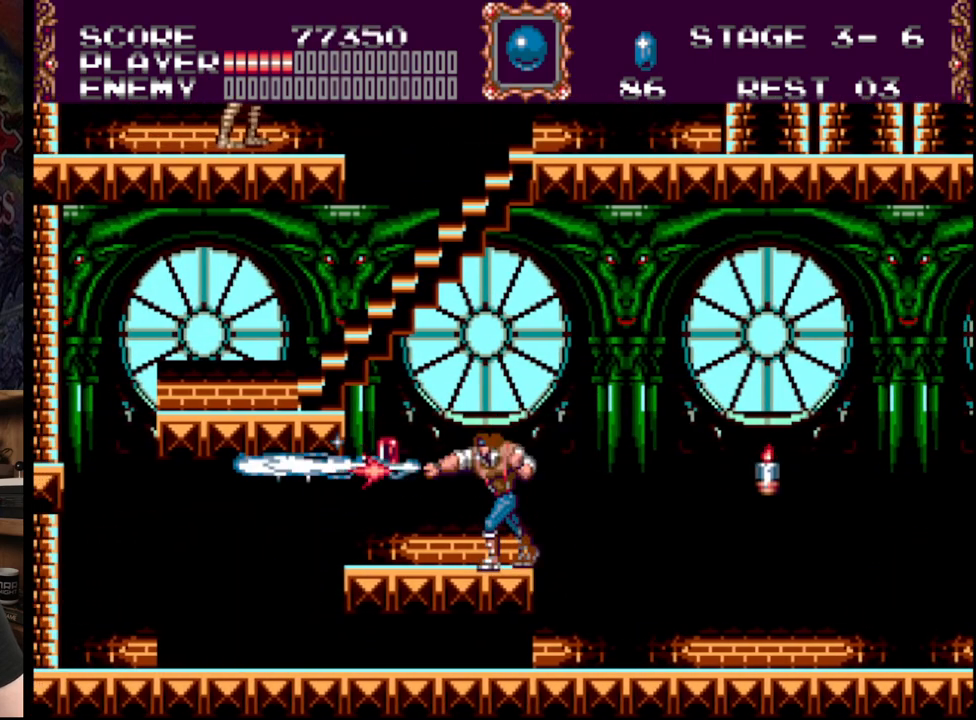
{"buttons": ["B", "DPAD_UP", "DPAD_LEFT"], "events": [[17, "A", "up"], [150, "DPAD_LEFT", "down"], [367, "DPAD_UP", "down"], [383, "B", "down"]]}